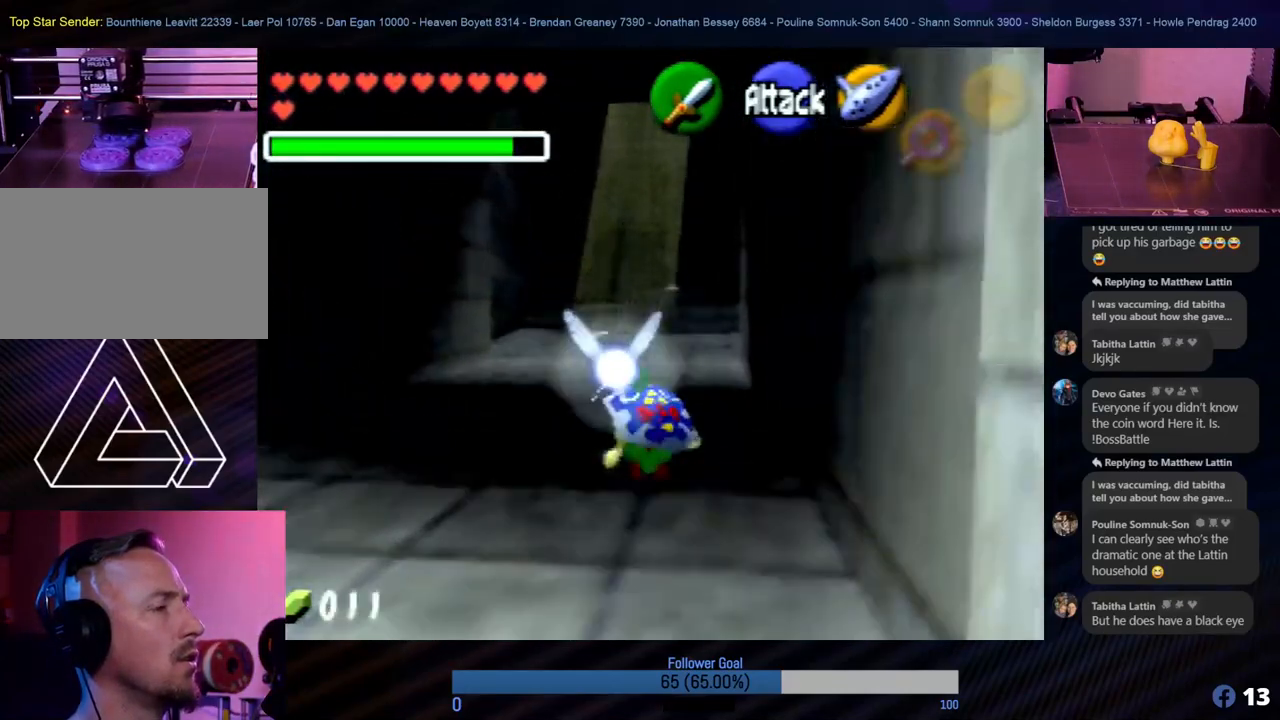
Gameplay with a controller (Nintendo layout); each line is a JSON object with the inputs held at the frame after it. "events" lists button and stick changes between this image and that frame as [ms after this image, input, new state], when the widget could be followed in between. Not read: L1 L3 R3.
{"buttons": [], "left_stick": "up", "events": []}
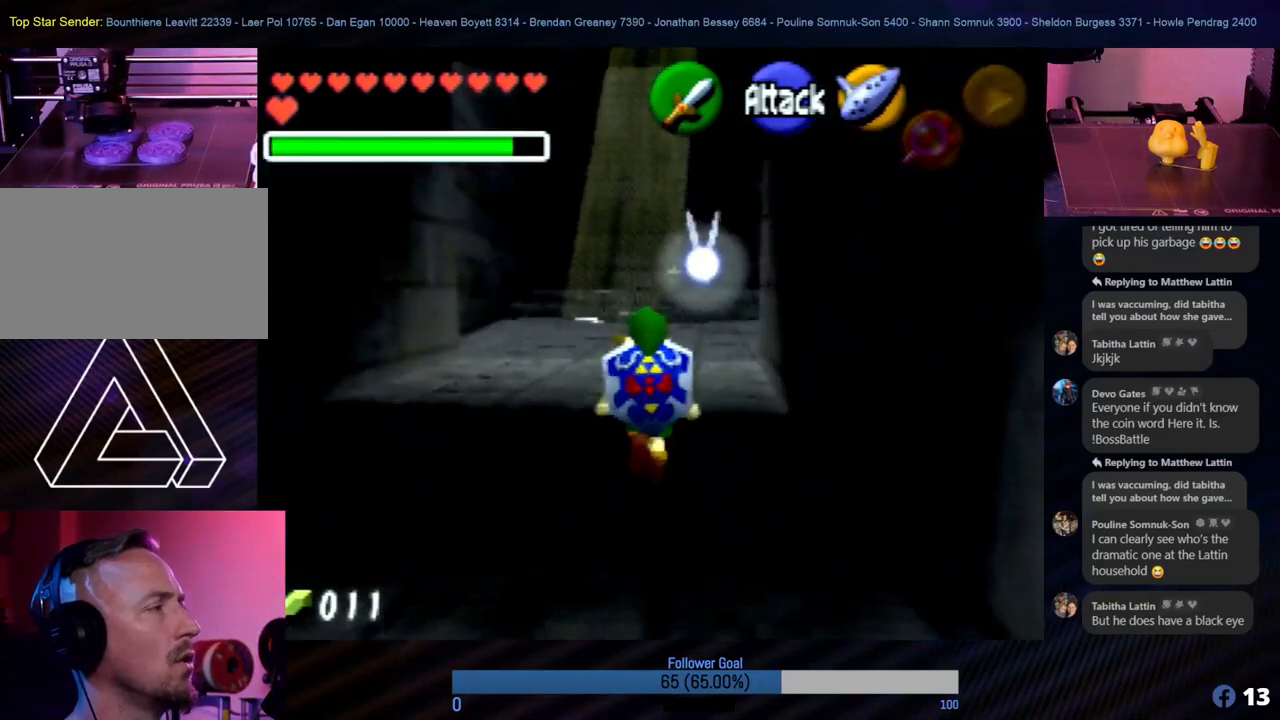
{"buttons": [], "left_stick": "up", "events": []}
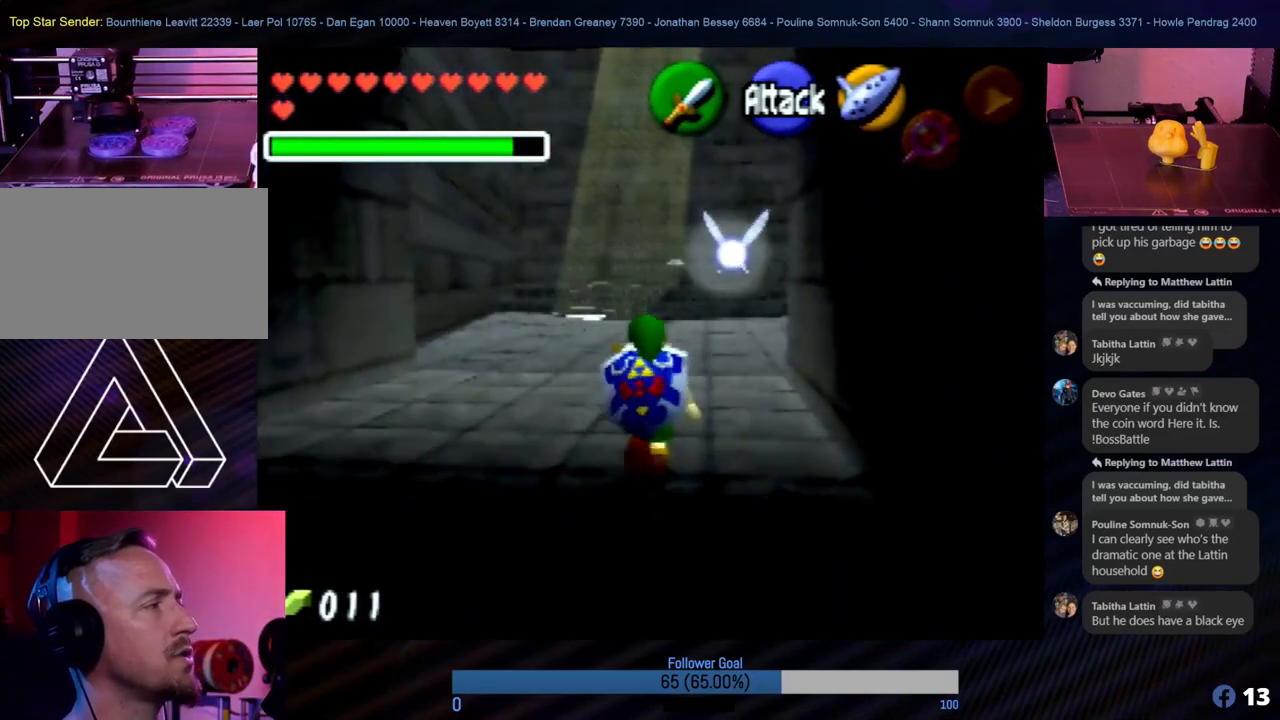
{"buttons": [], "left_stick": "up", "events": []}
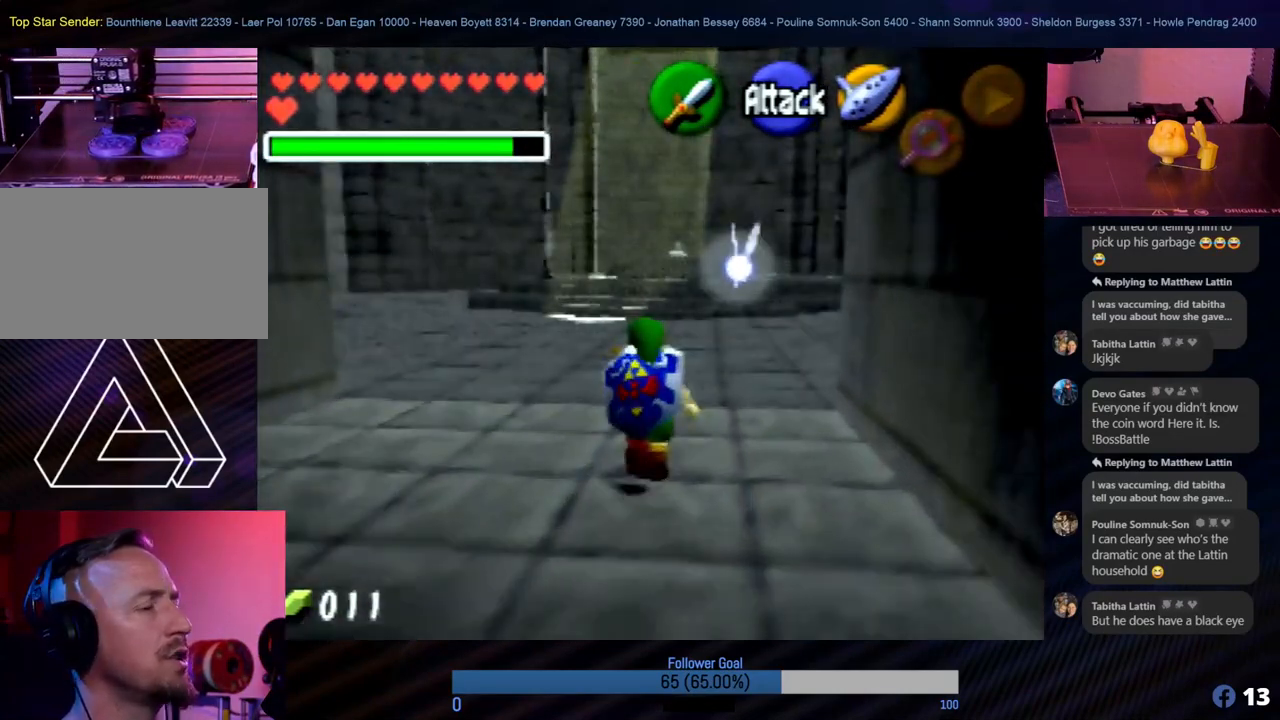
{"buttons": [], "left_stick": "up", "events": [[337, "A", "down"], [489, "A", "up"]]}
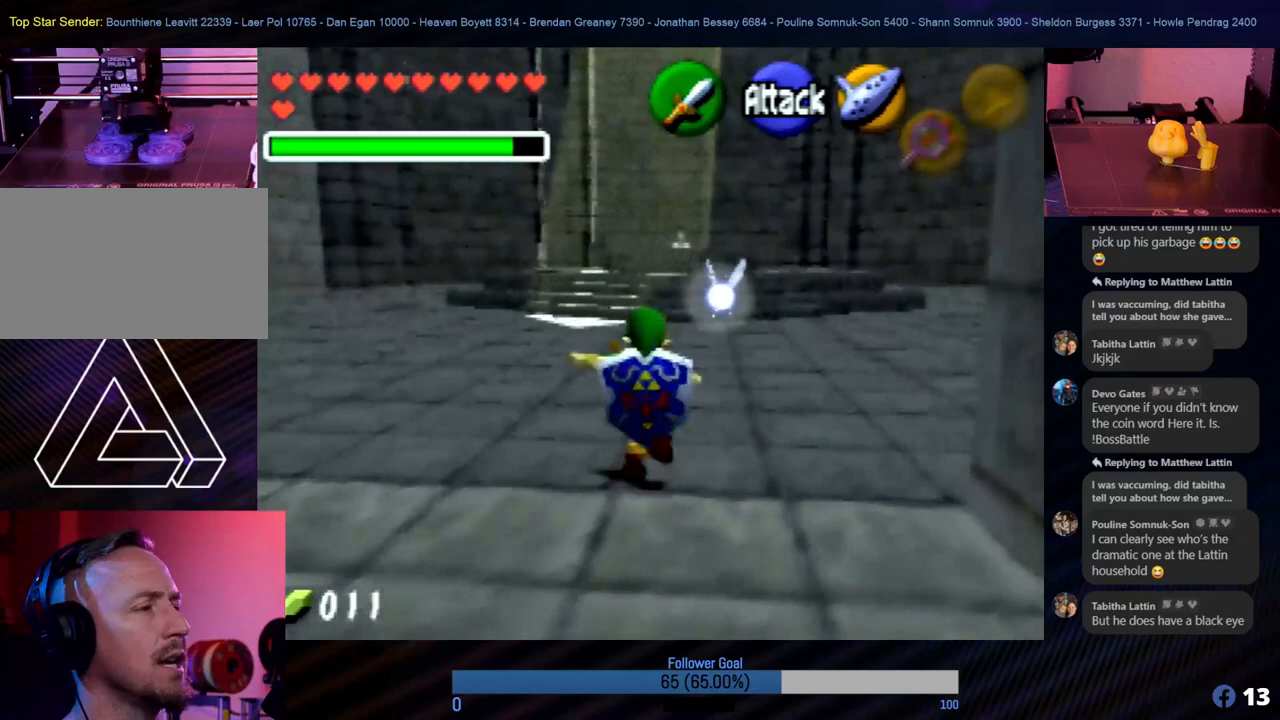
{"buttons": [], "left_stick": "up", "events": []}
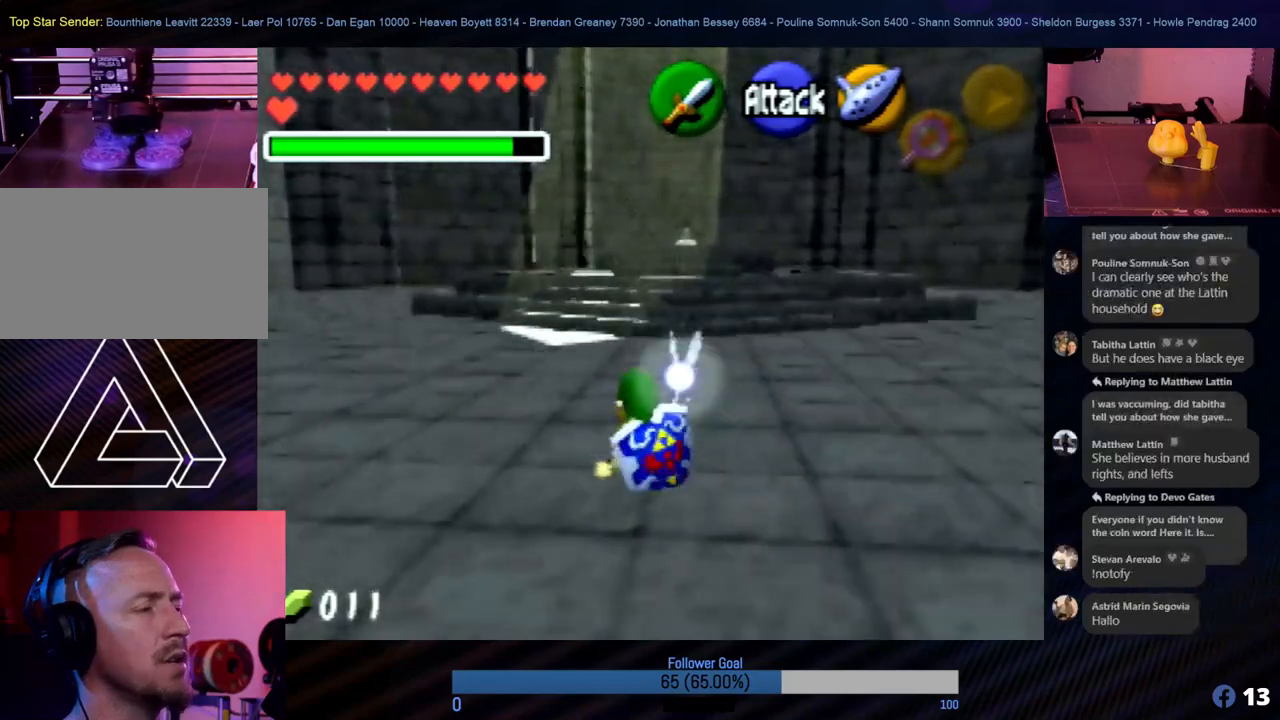
{"buttons": [], "left_stick": "up", "events": []}
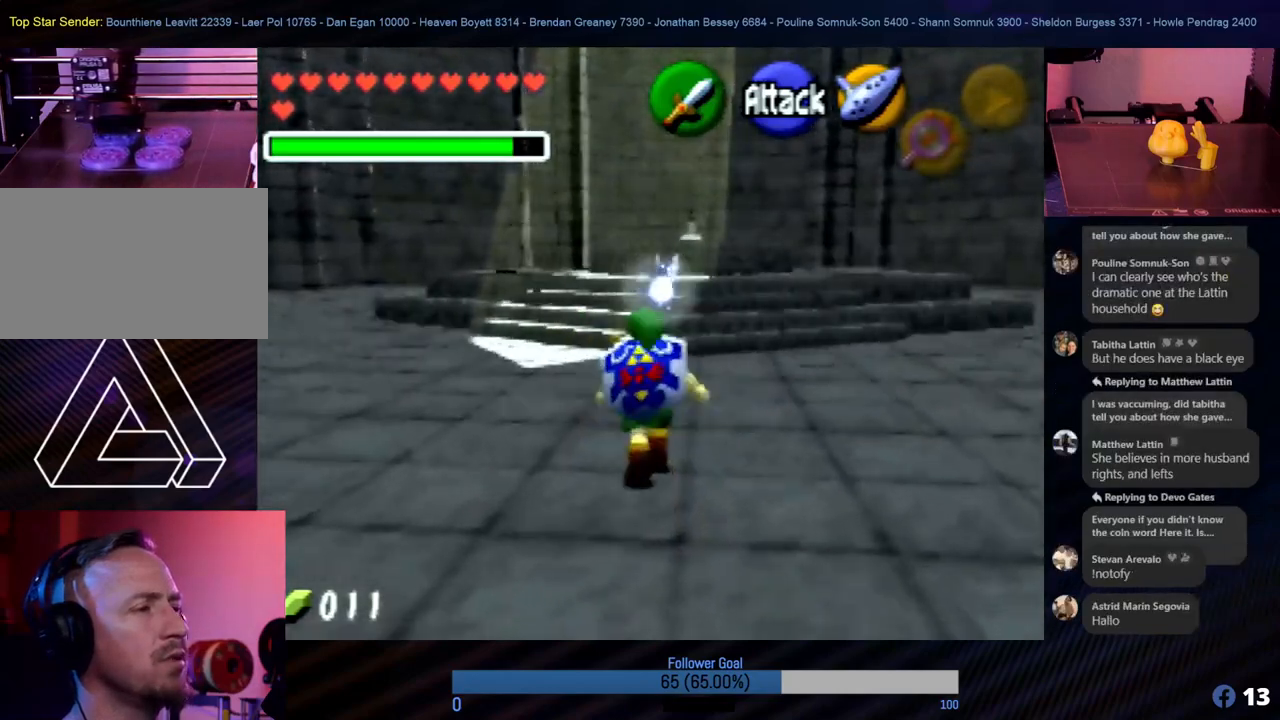
{"buttons": [], "left_stick": "up", "events": []}
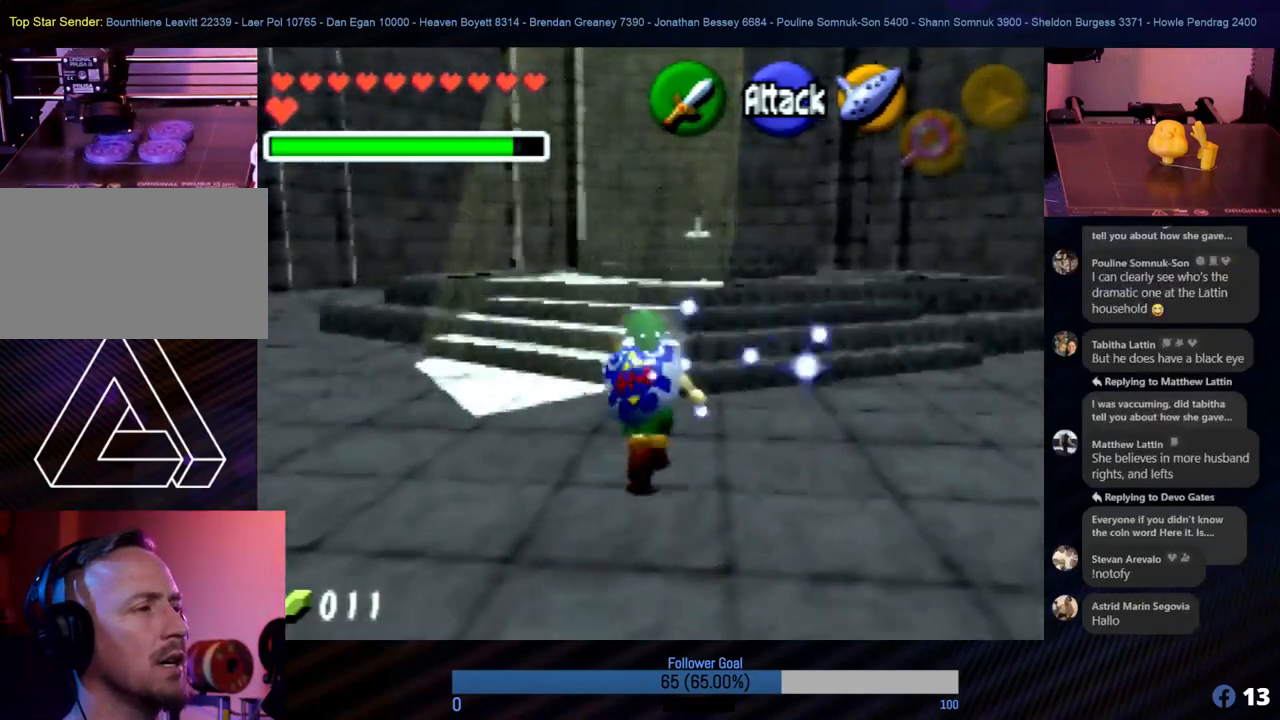
{"buttons": [], "left_stick": "up", "events": []}
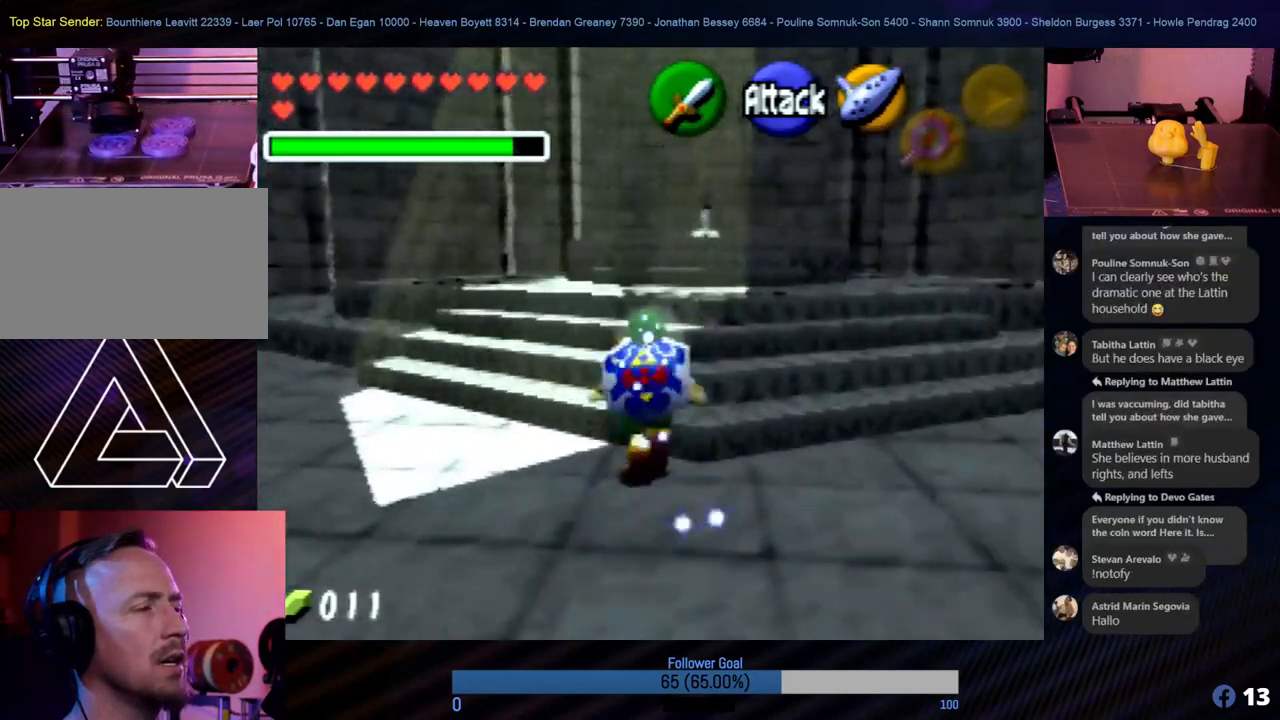
{"buttons": [], "left_stick": "up", "events": [[270, "left_stick", "up-right"], [455, "left_stick", "up"]]}
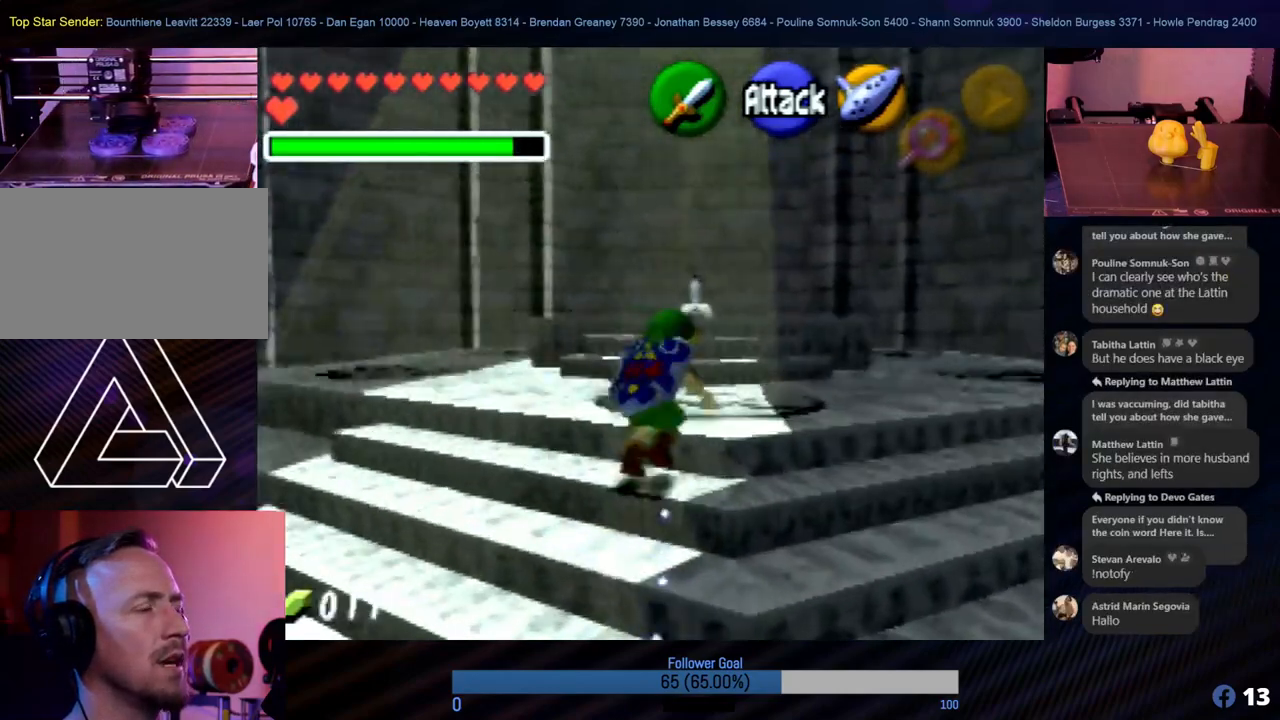
{"buttons": [], "left_stick": "up", "events": []}
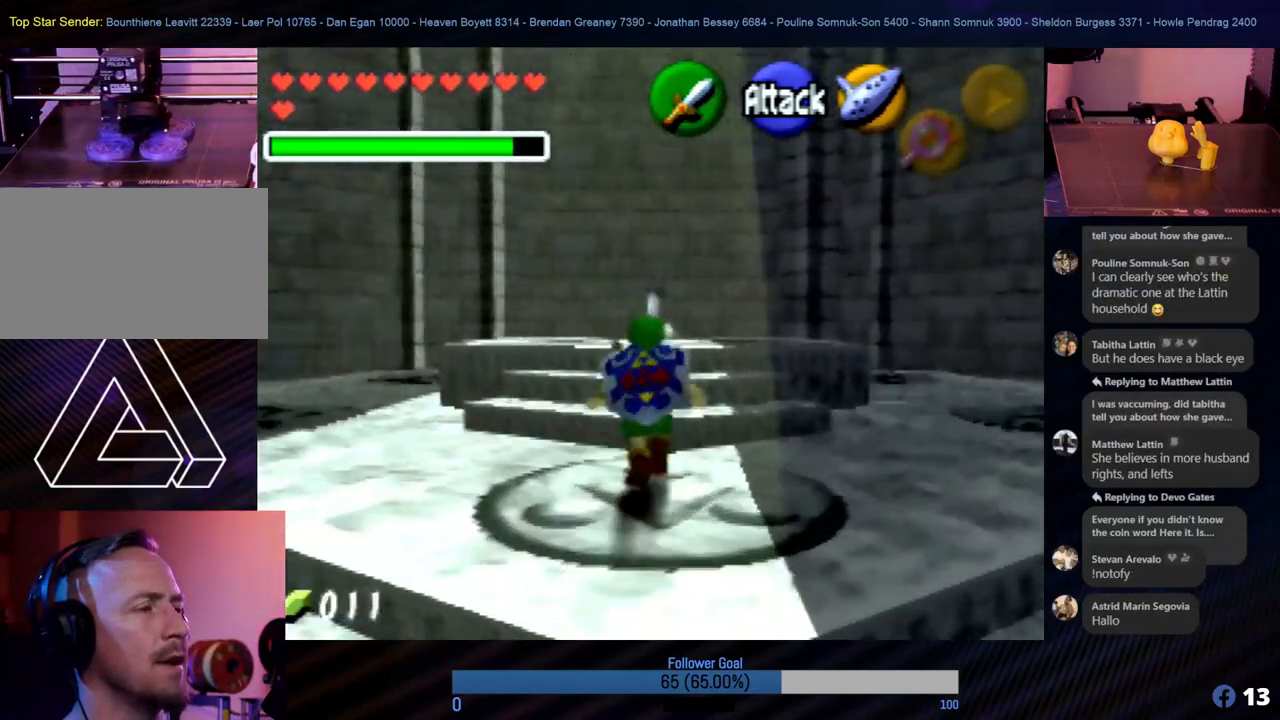
{"buttons": [], "left_stick": "up", "events": [[337, "left_stick", "up-right"], [472, "left_stick", "up"]]}
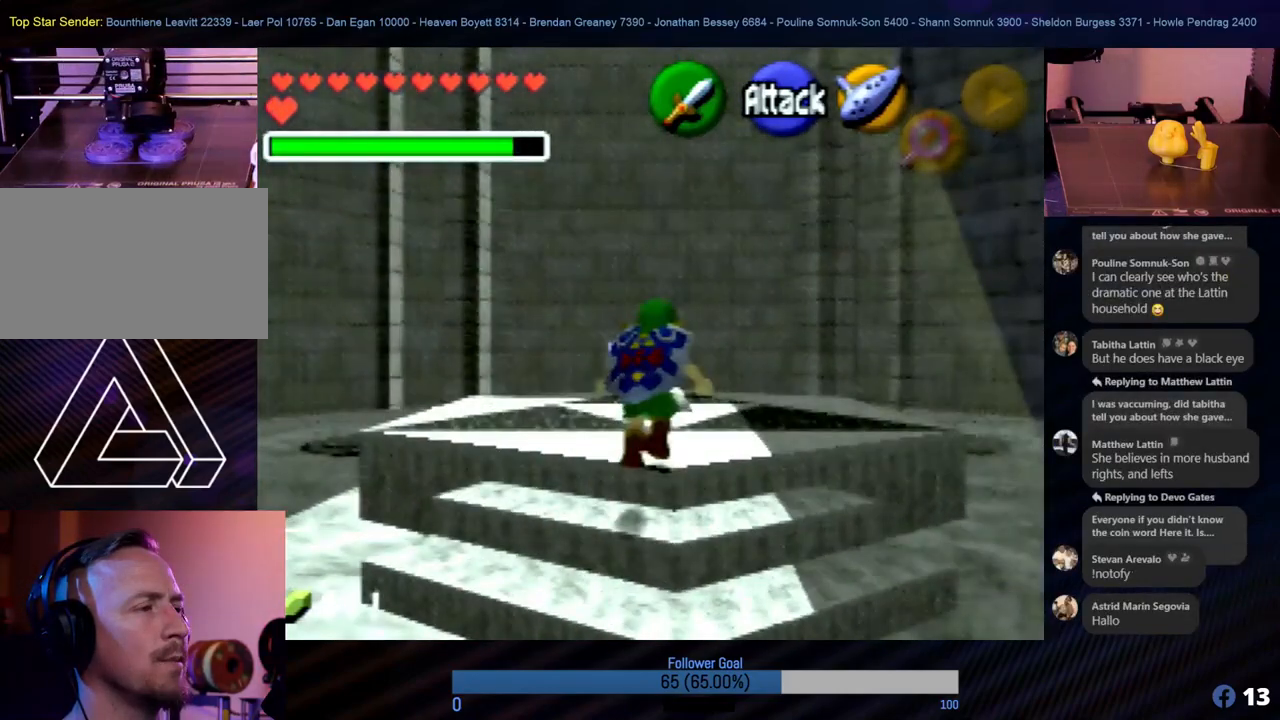
{"buttons": [], "left_stick": "up", "events": []}
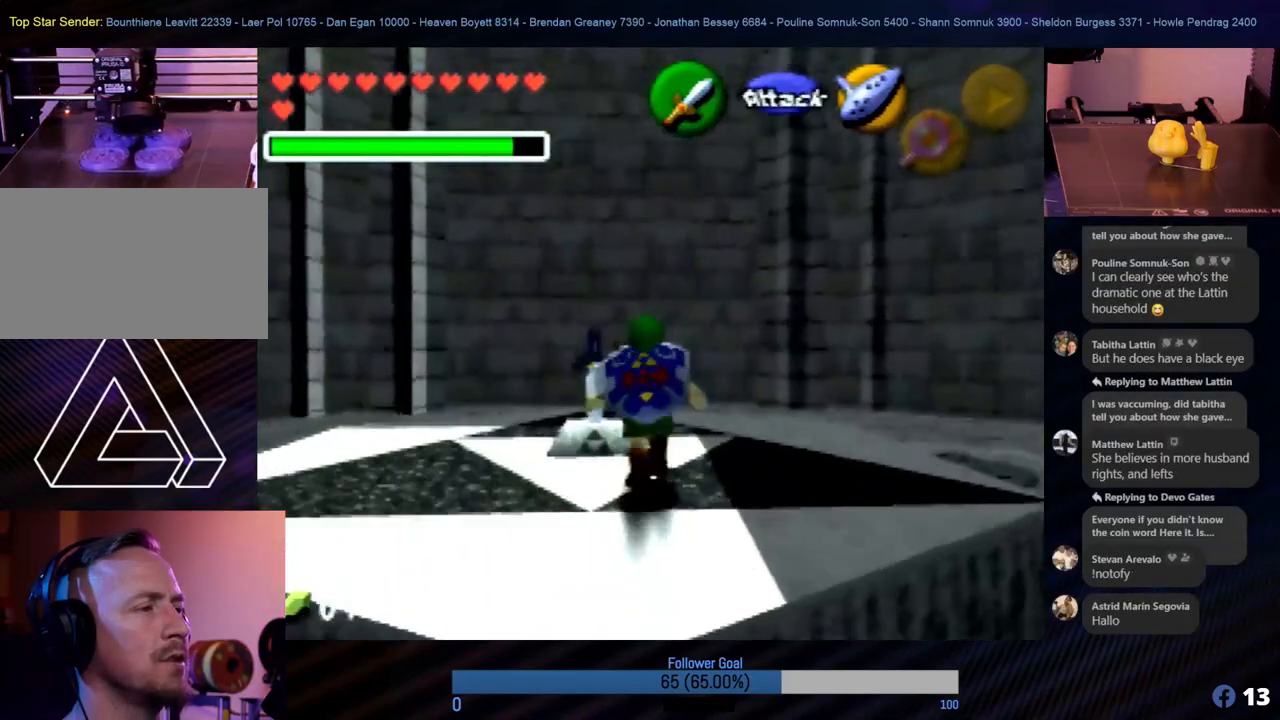
{"buttons": [], "left_stick": "center", "events": [[84, "left_stick", "center"], [118, "A", "down"], [236, "A", "up"], [388, "A", "down"], [455, "A", "up"]]}
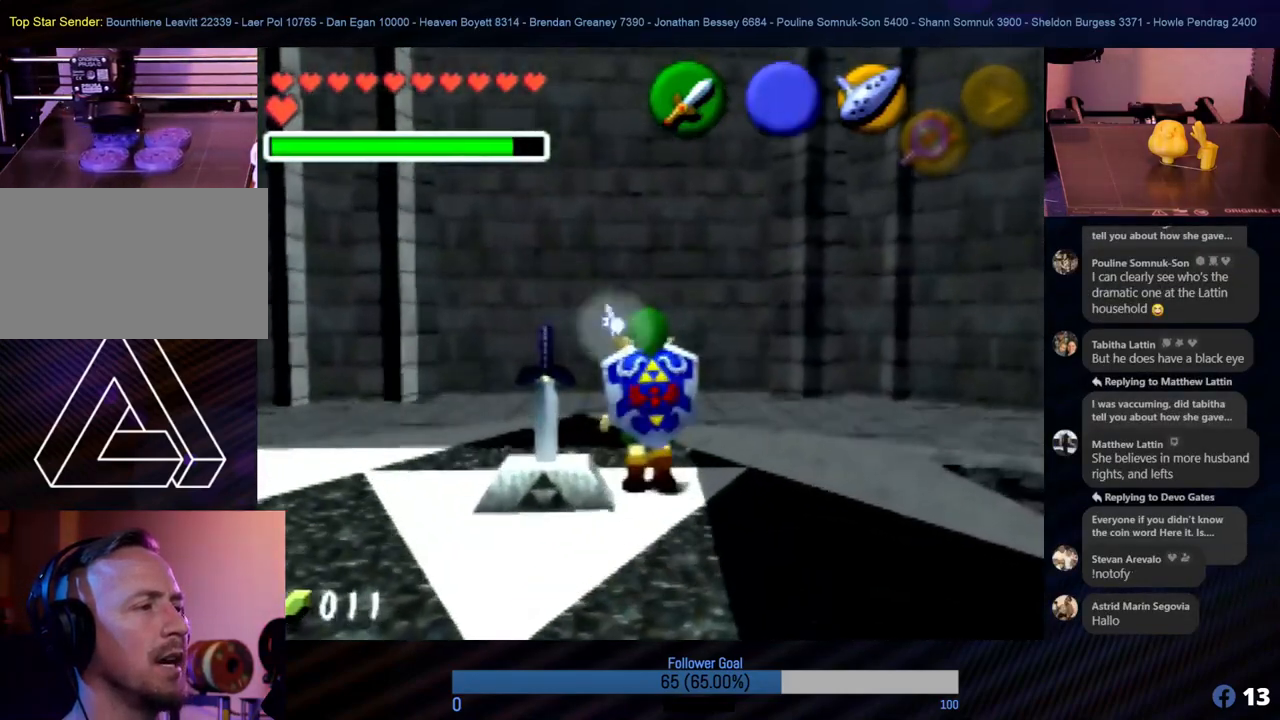
{"buttons": [], "left_stick": "down-left", "events": [[101, "left_stick", "down"], [489, "left_stick", "down-left"]]}
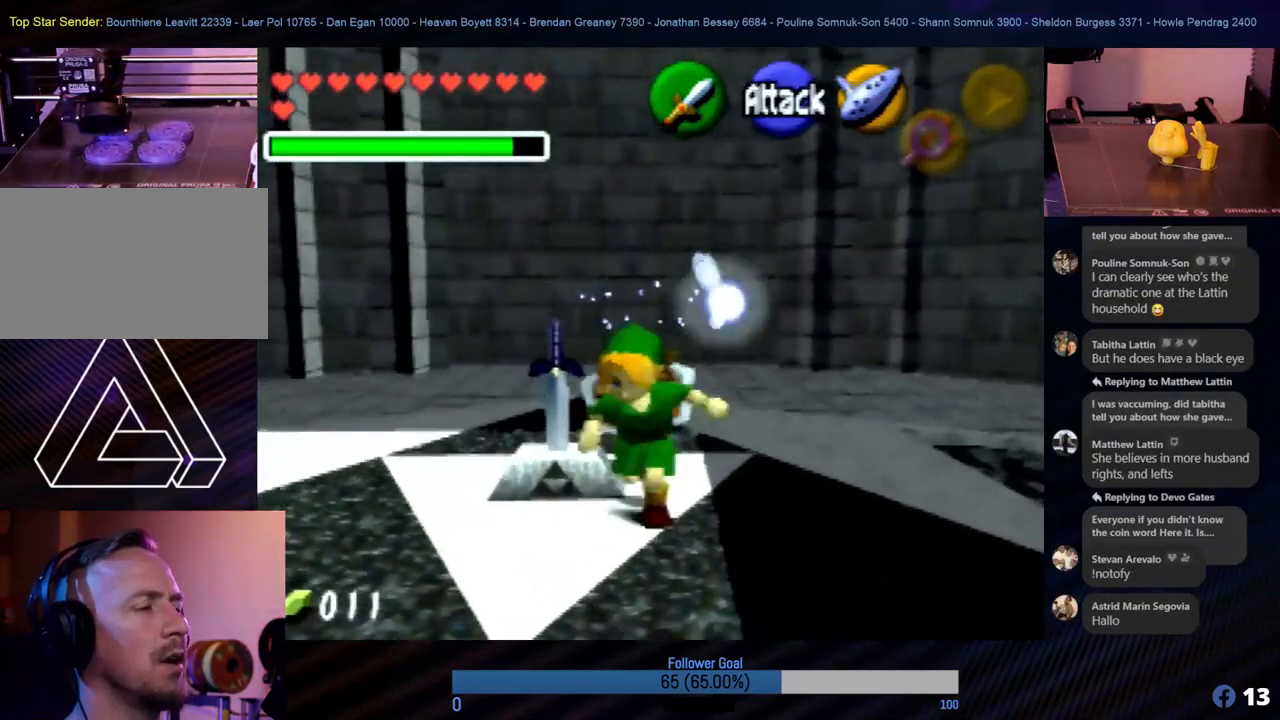
{"buttons": [], "left_stick": "up", "events": [[101, "left_stick", "center"], [371, "left_stick", "up"]]}
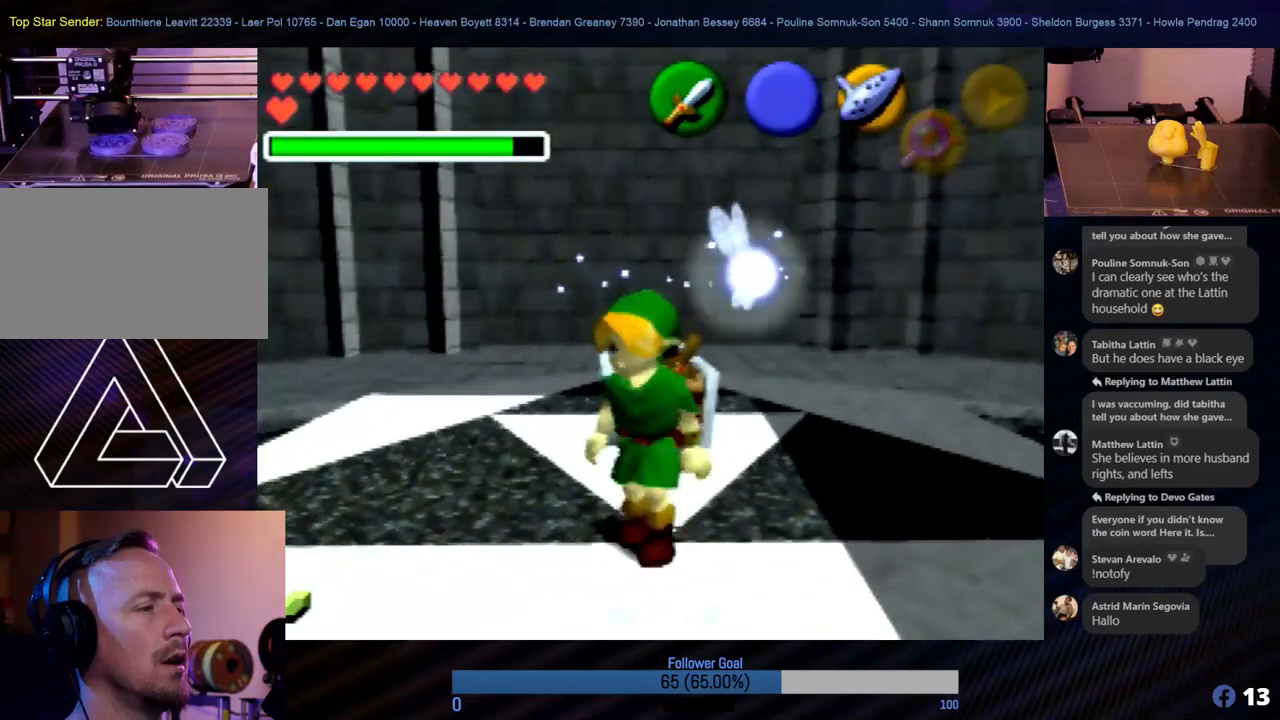
{"buttons": [], "left_stick": "center", "events": [[203, "left_stick", "center"]]}
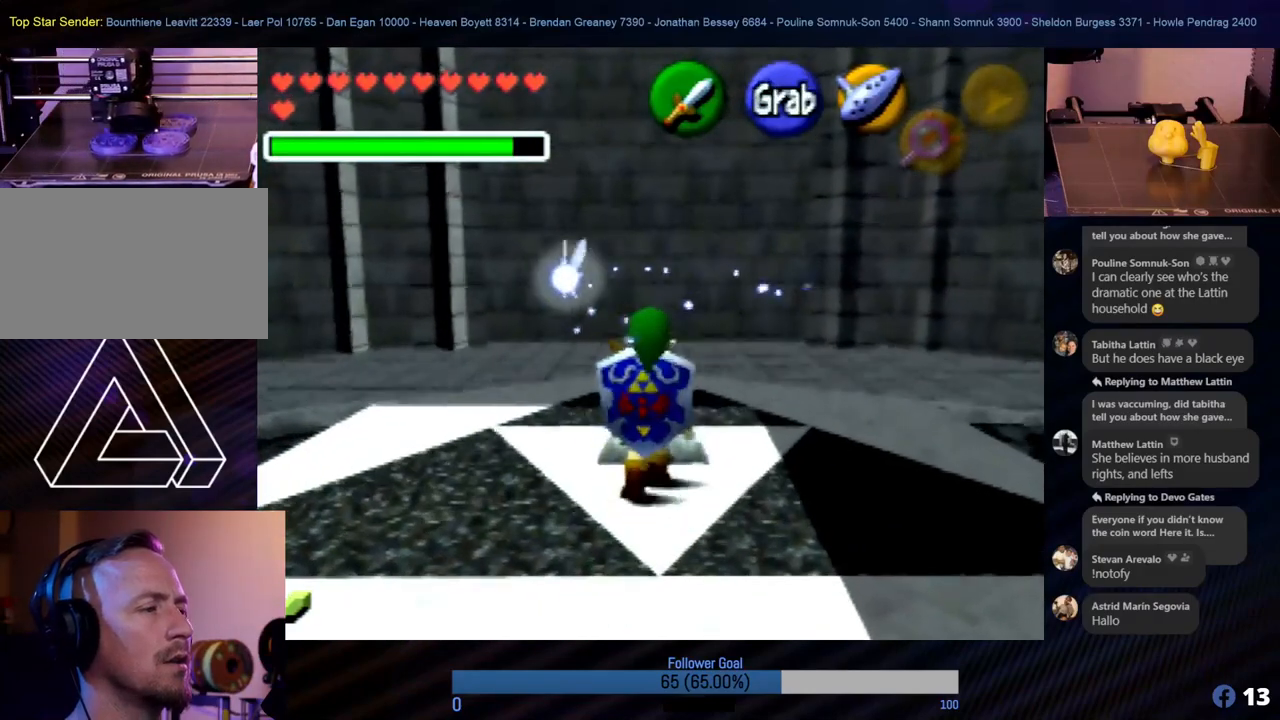
{"buttons": [], "left_stick": "center", "events": [[118, "left_stick", "up"], [287, "A", "down"], [287, "left_stick", "center"], [405, "A", "up"]]}
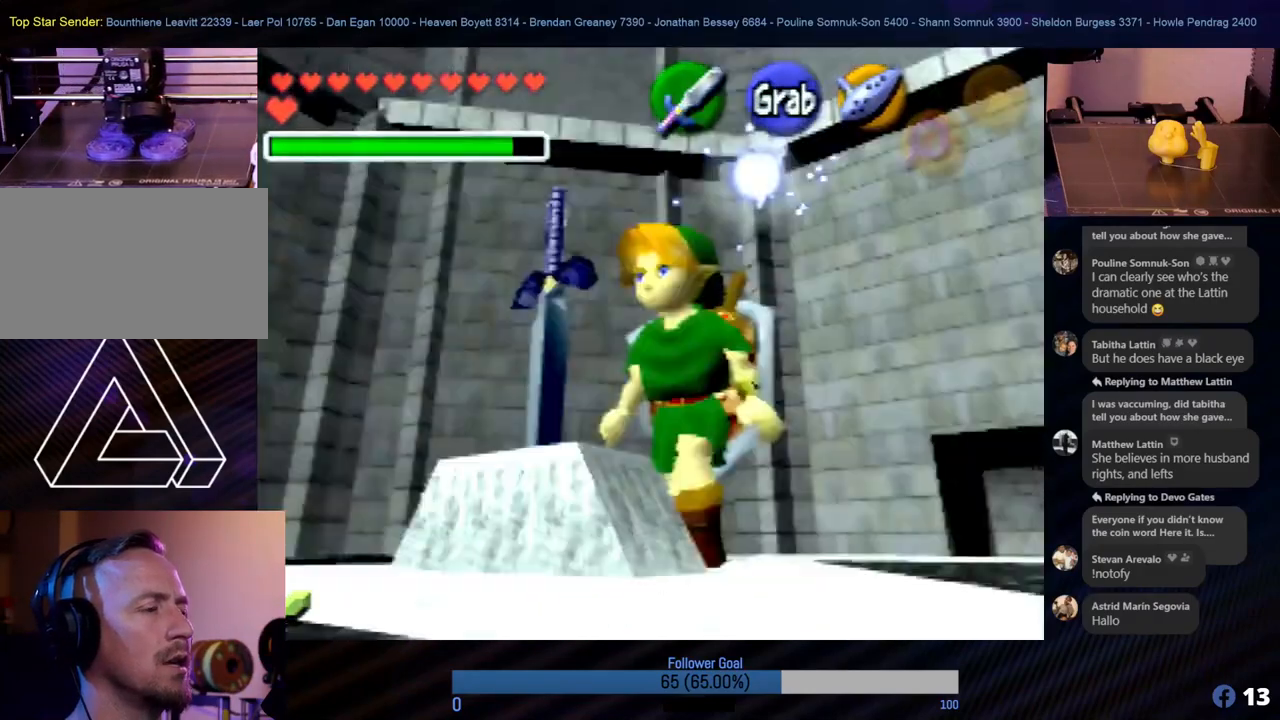
{"buttons": [], "left_stick": "center", "events": [[17, "A", "down"], [85, "A", "up"], [203, "A", "down"], [287, "A", "up"]]}